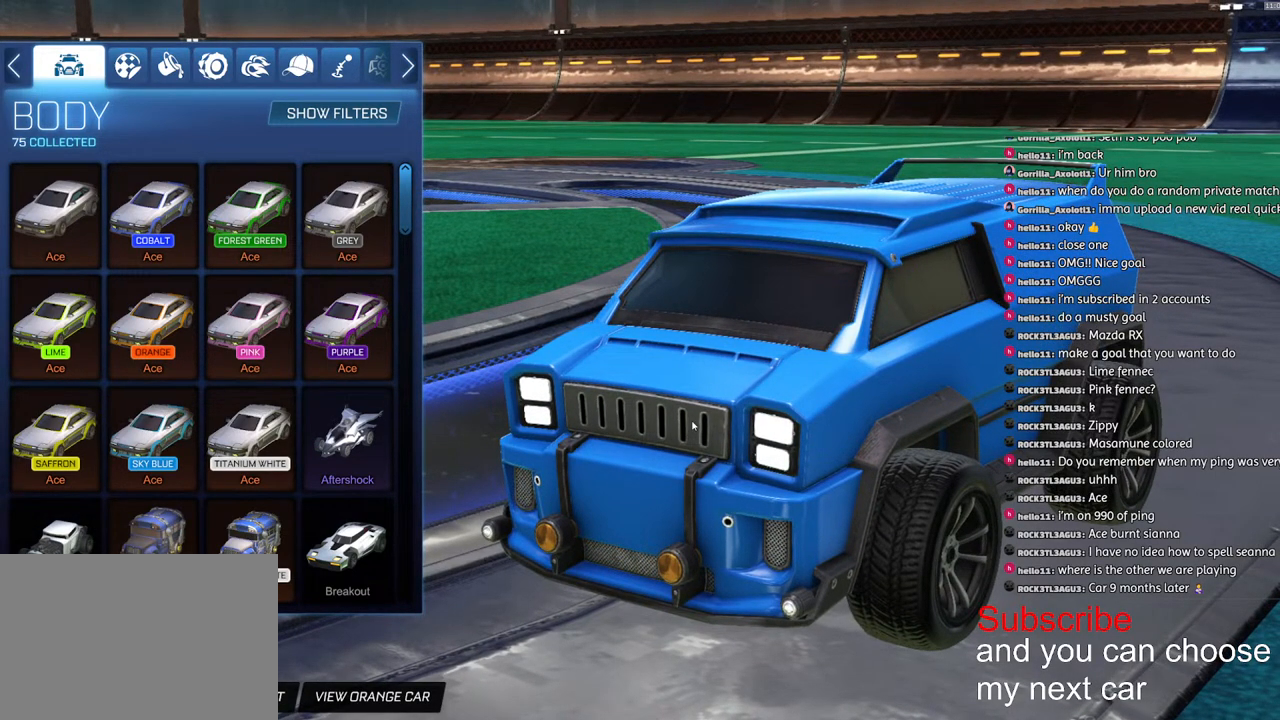
Gameplay with a controller (PlayStation layout); each line is a JSON object with the inputs held at the frame after it. "events" lists button and stick changes between this image and that frame as [ms after this image, input, new state], when the widget could be followed in between.
{"buttons": [], "left_stick": "left", "right_stick": "center", "events": [[433, "left_stick", "left"]]}
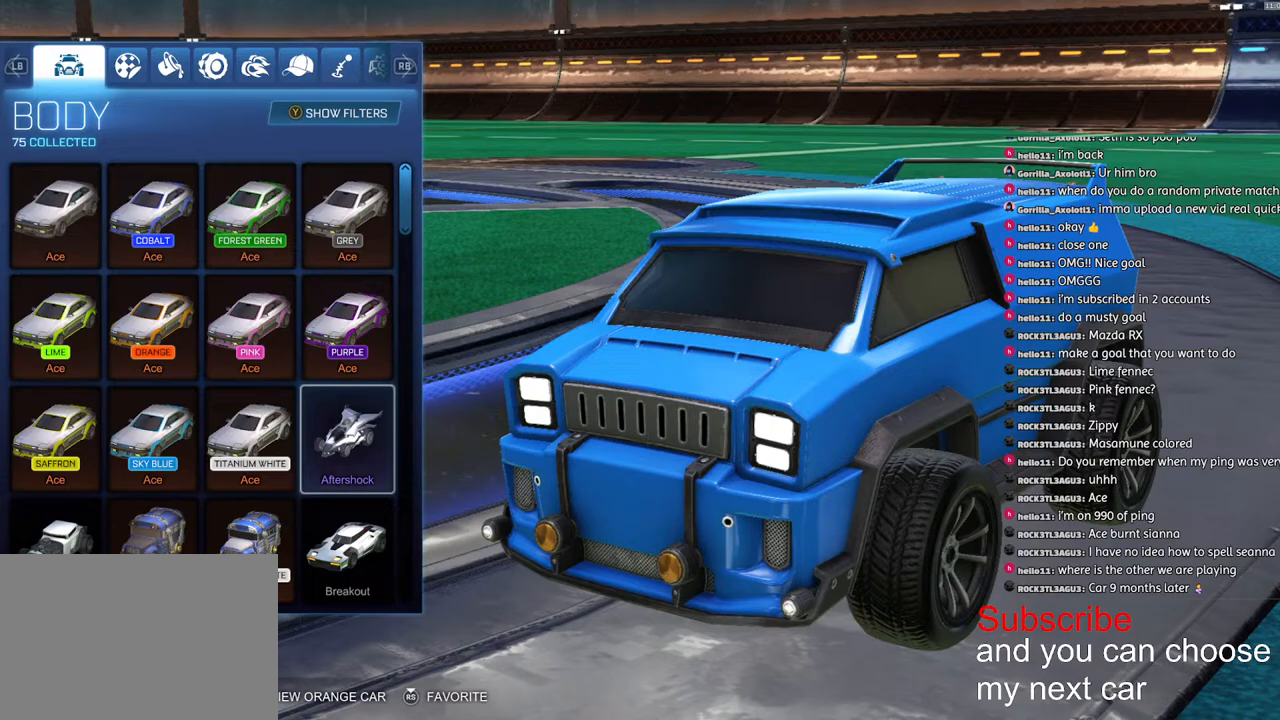
{"buttons": [], "left_stick": "down-left", "right_stick": "center", "events": [[67, "left_stick", "center"], [467, "left_stick", "down-left"]]}
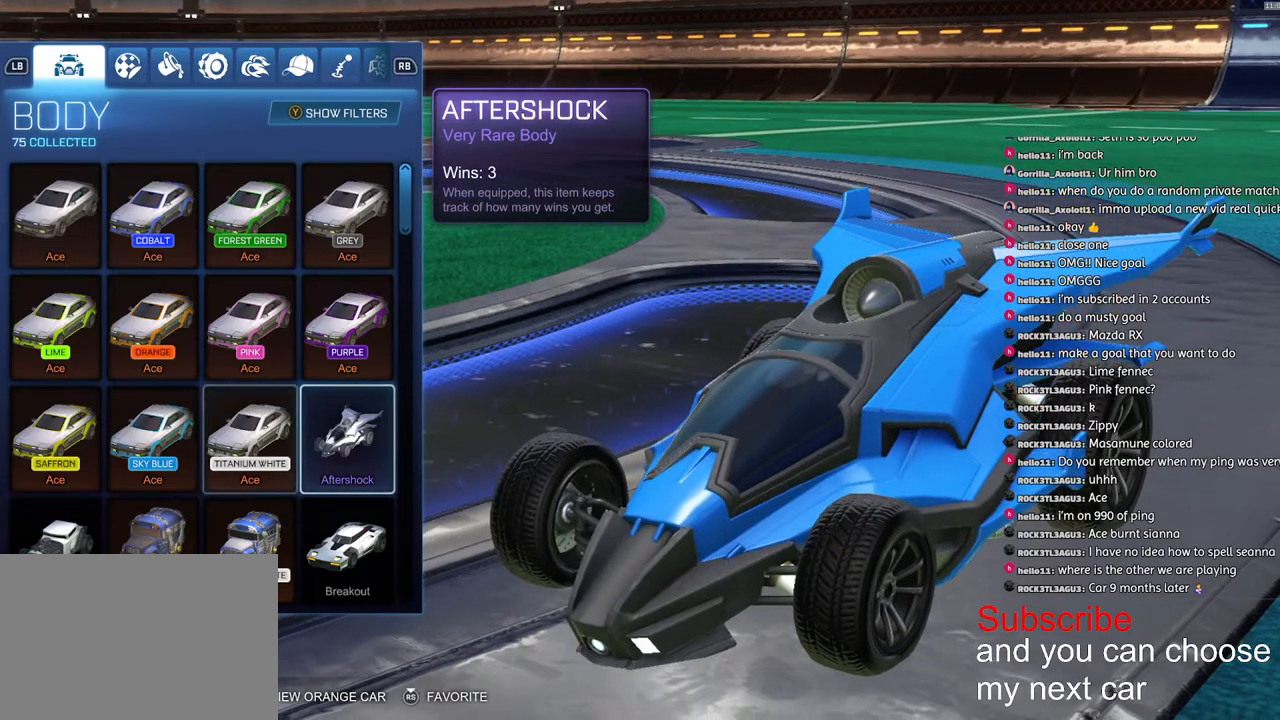
{"buttons": [], "left_stick": "right", "right_stick": "center", "events": [[117, "left_stick", "down"], [317, "left_stick", "up"], [450, "left_stick", "right"]]}
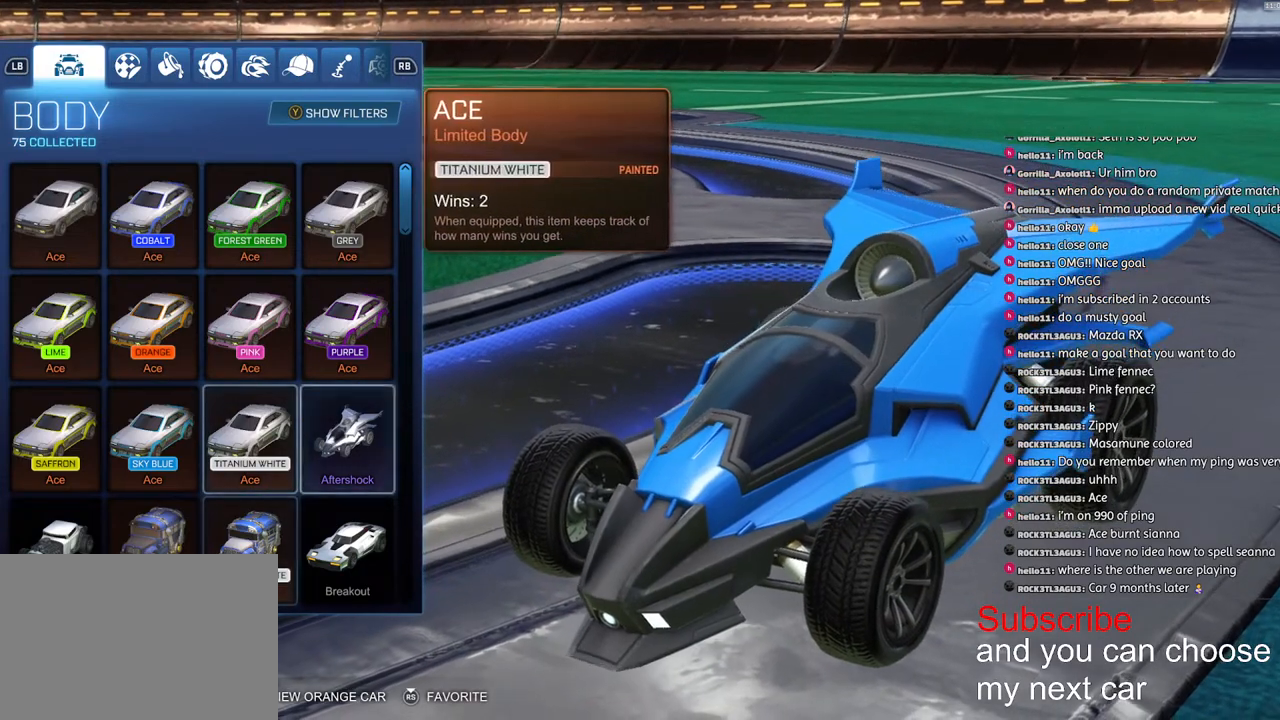
{"buttons": [], "left_stick": "down-left", "right_stick": "center", "events": [[83, "left_stick", "down"], [150, "left_stick", "left"], [217, "left_stick", "up"], [417, "left_stick", "down-left"]]}
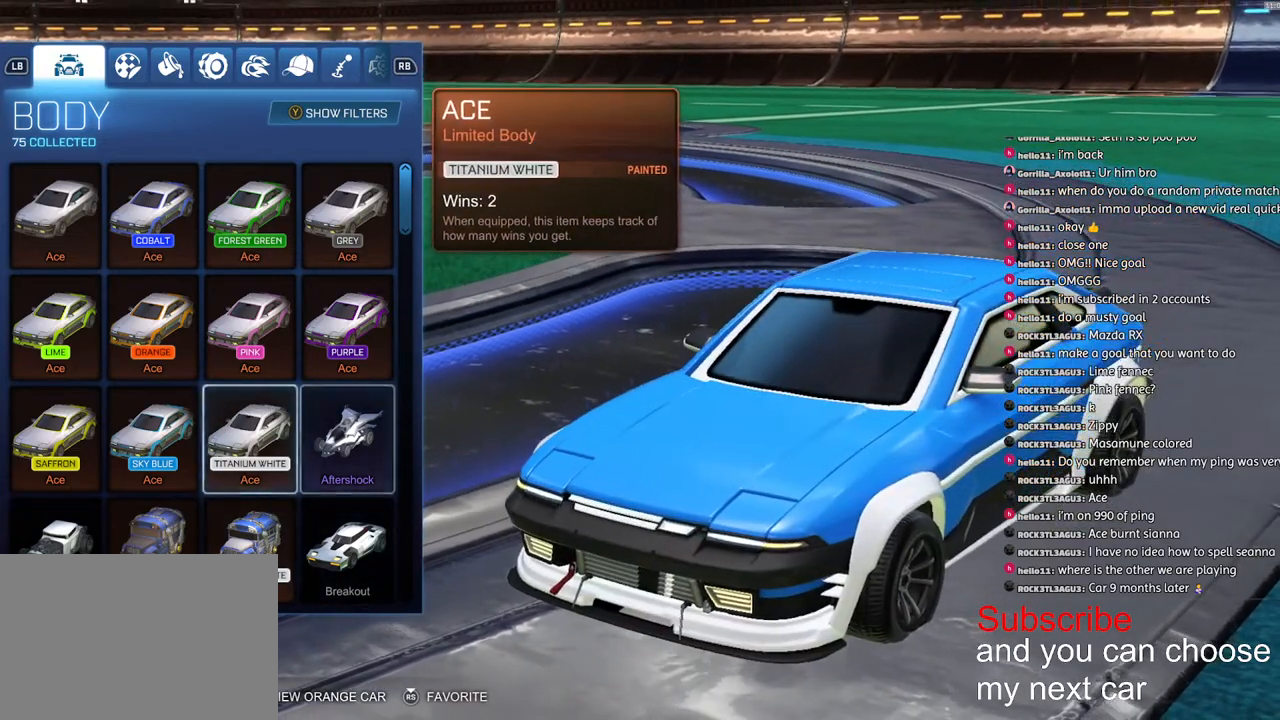
{"buttons": [], "left_stick": "down-right", "right_stick": "center", "events": [[83, "left_stick", "up-right"], [233, "left_stick", "down-right"], [283, "left_stick", "down-left"], [350, "left_stick", "up-left"], [433, "left_stick", "up-right"], [500, "left_stick", "down-right"]]}
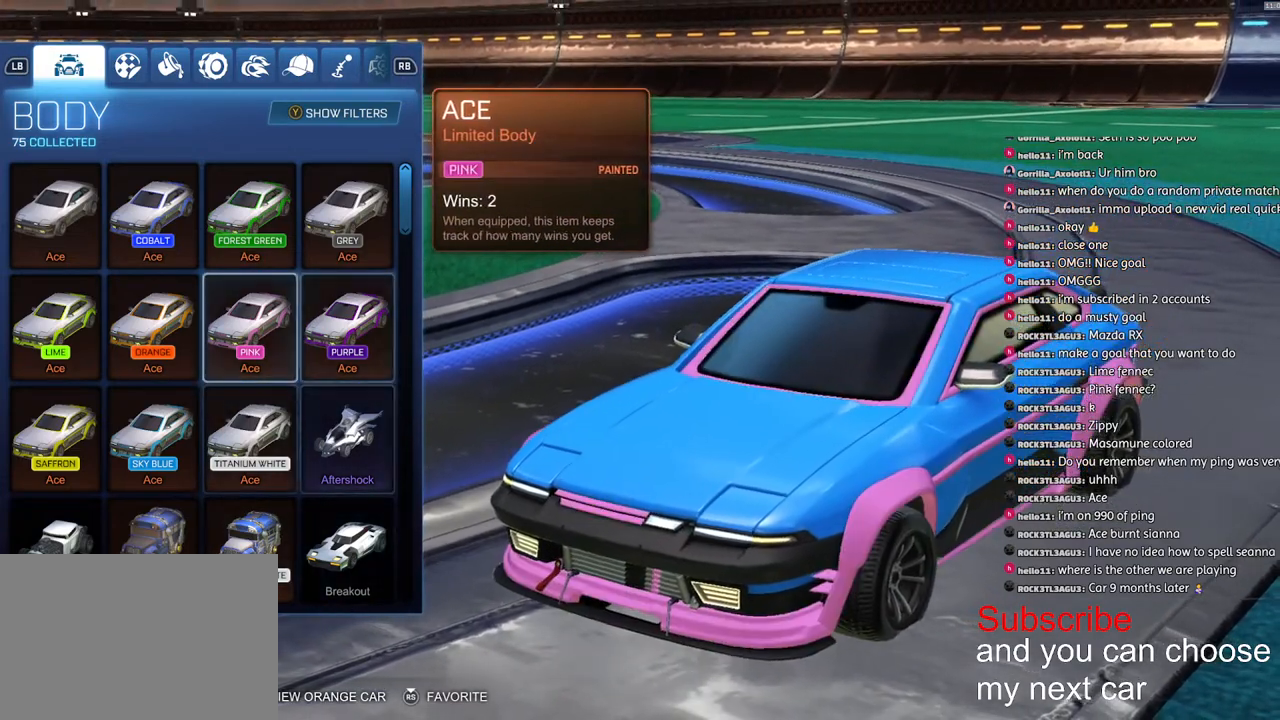
{"buttons": [], "left_stick": "center", "right_stick": "center", "events": [[150, "left_stick", "up"], [267, "left_stick", "right"], [317, "left_stick", "center"]]}
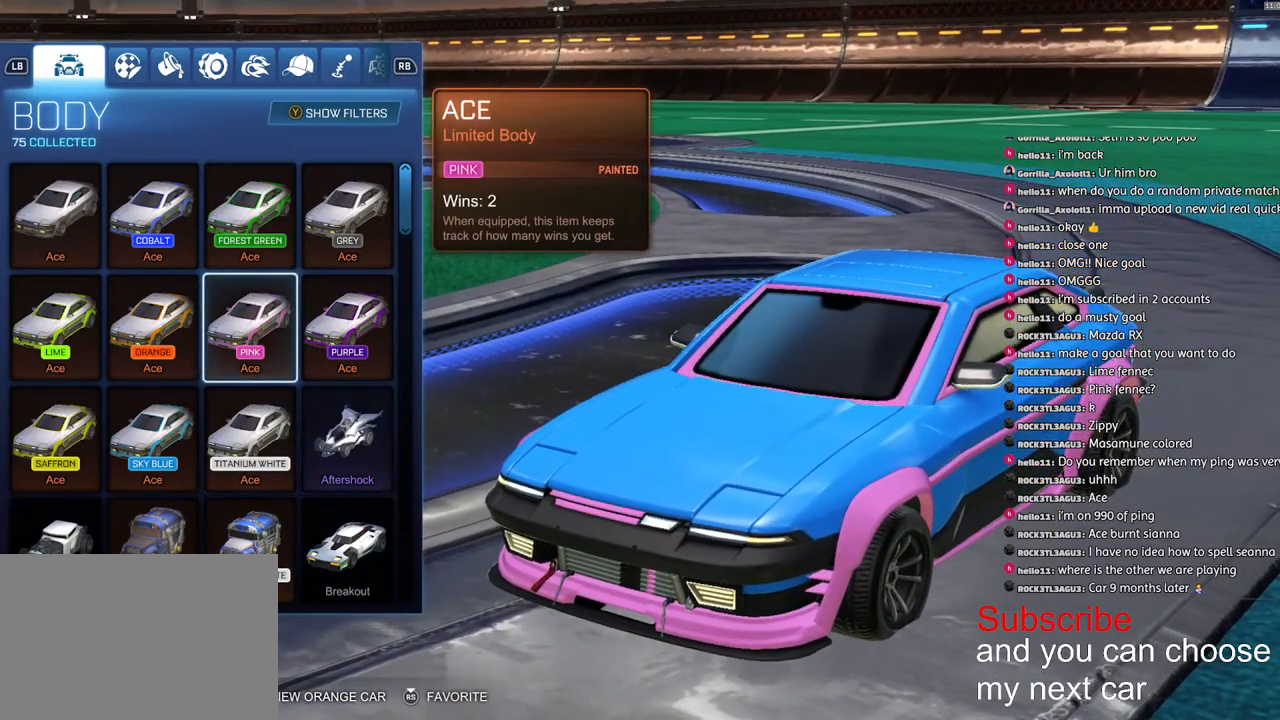
{"buttons": [], "left_stick": "center", "right_stick": "center", "events": []}
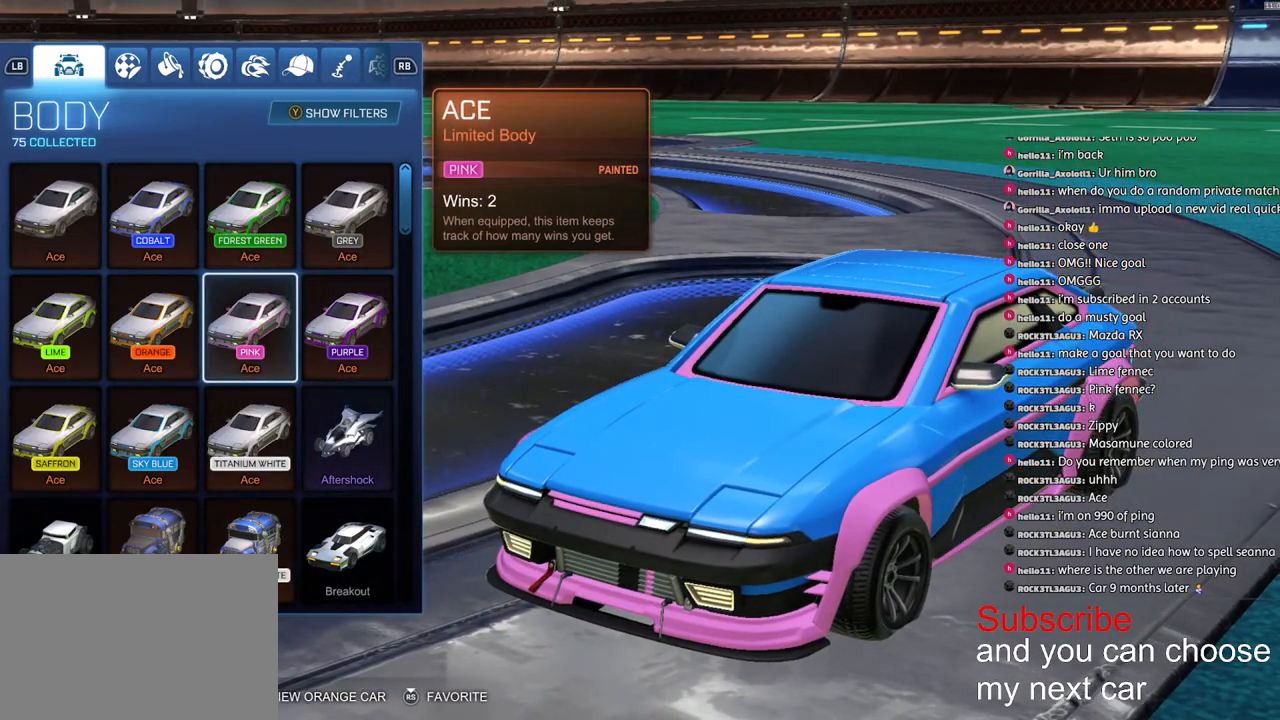
{"buttons": [], "left_stick": "center", "right_stick": "center", "events": [[350, "left_stick", "left"], [450, "left_stick", "center"]]}
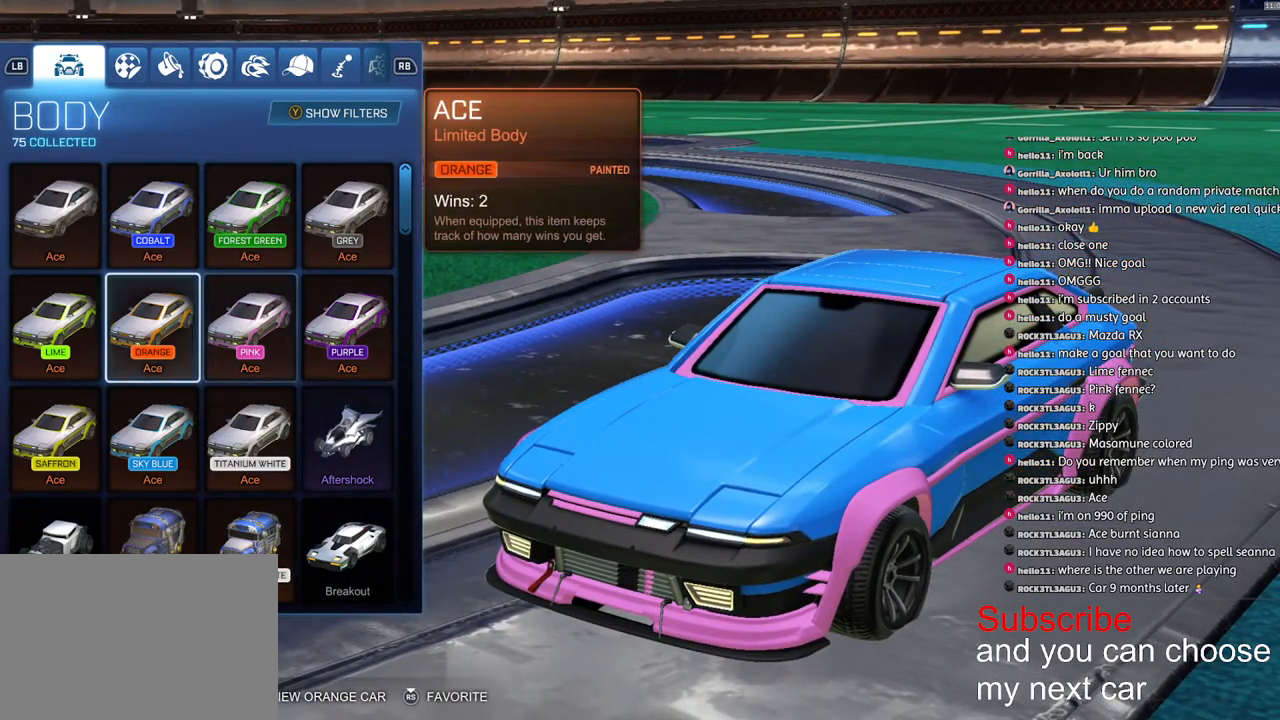
{"buttons": [], "left_stick": "up", "right_stick": "center", "events": [[367, "left_stick", "up"]]}
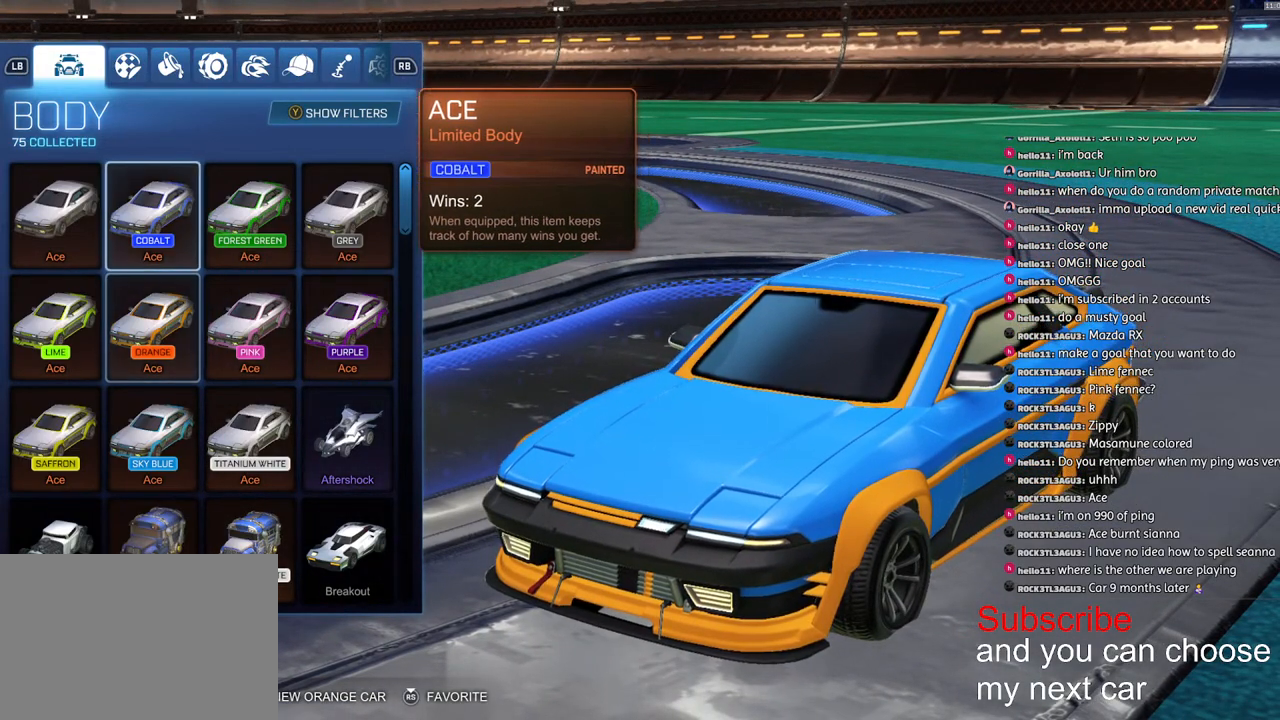
{"buttons": [], "left_stick": "center", "right_stick": "center", "events": [[33, "left_stick", "center"], [83, "left_stick", "up"], [250, "left_stick", "center"]]}
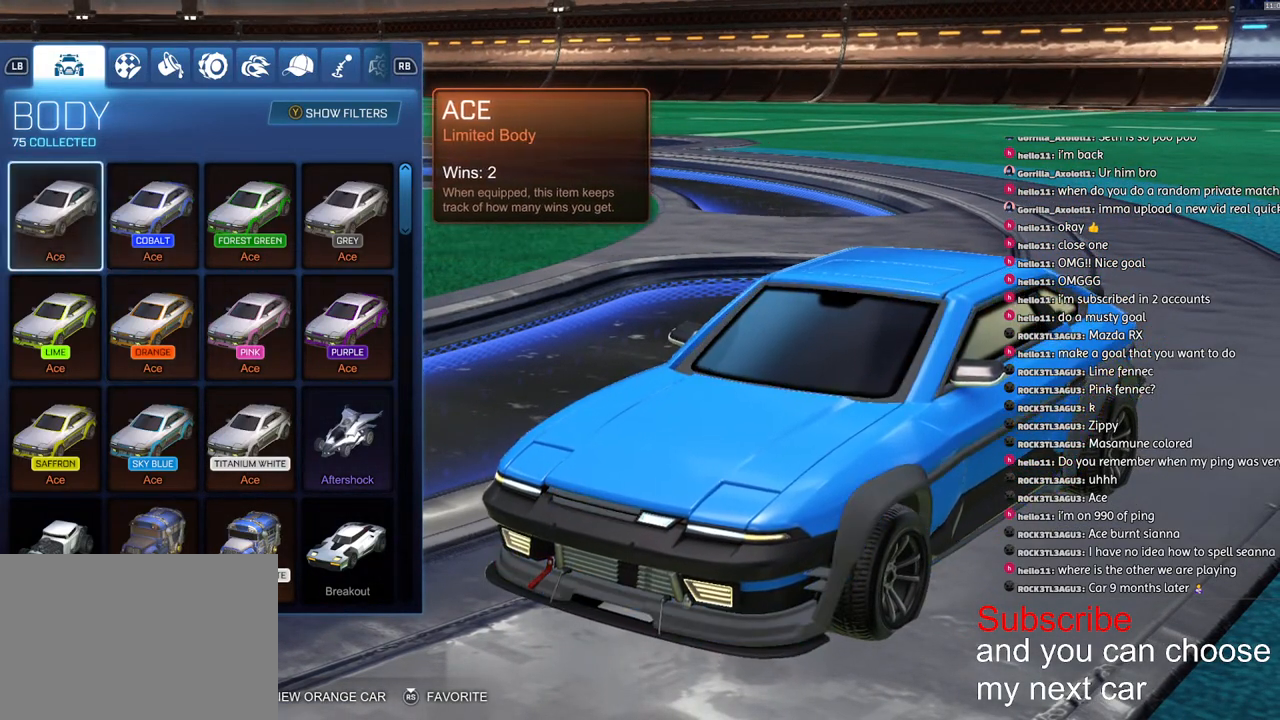
{"buttons": [], "left_stick": "center", "right_stick": "center", "events": [[67, "left_stick", "right"], [200, "left_stick", "center"], [283, "left_stick", "down"], [433, "left_stick", "center"]]}
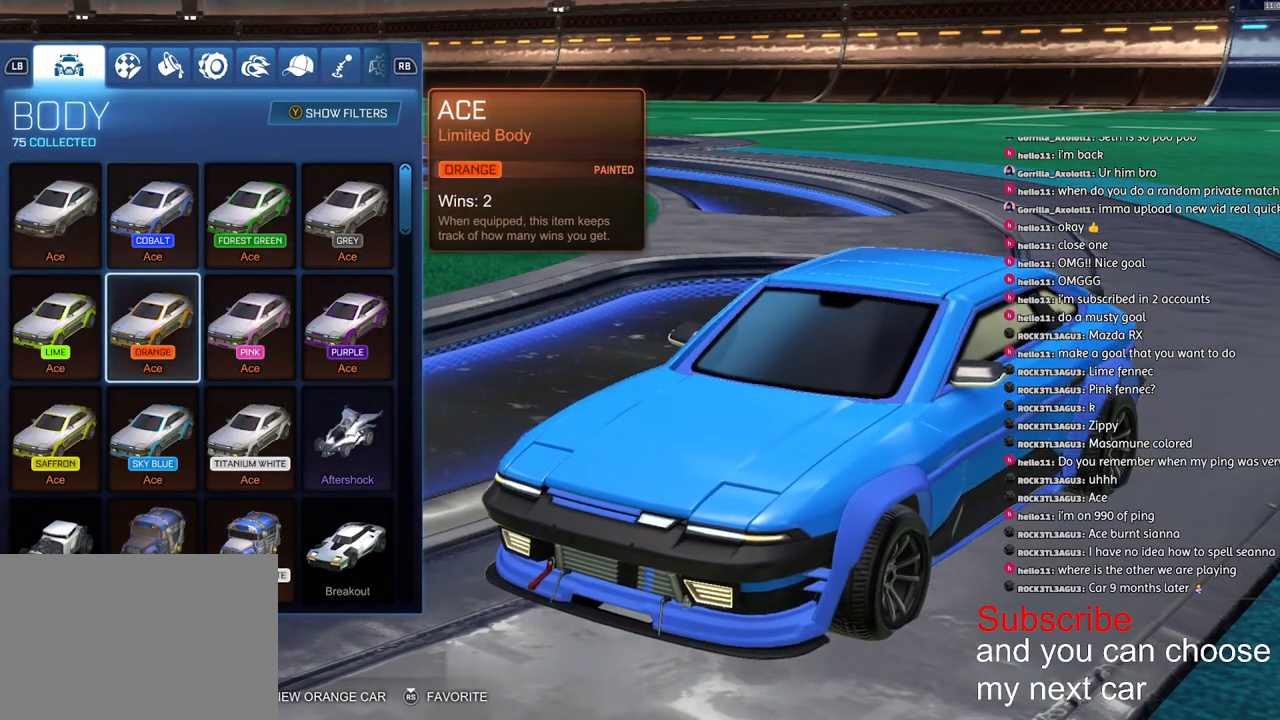
{"buttons": [], "left_stick": "center", "right_stick": "center", "events": [[233, "CIRCLE", "down"], [333, "CIRCLE", "up"]]}
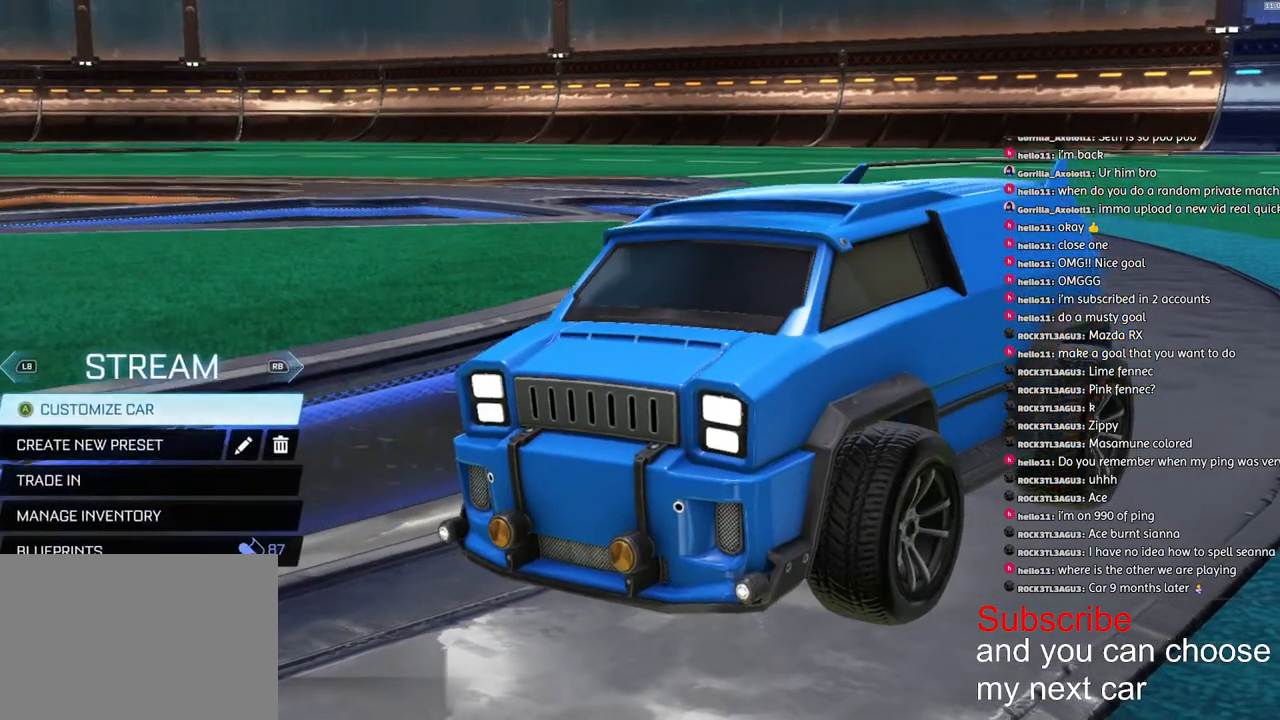
{"buttons": [], "left_stick": "down", "right_stick": "center", "events": [[217, "left_stick", "down"], [333, "left_stick", "center"], [417, "CIRCLE", "down"], [450, "CIRCLE", "up"], [500, "left_stick", "down"]]}
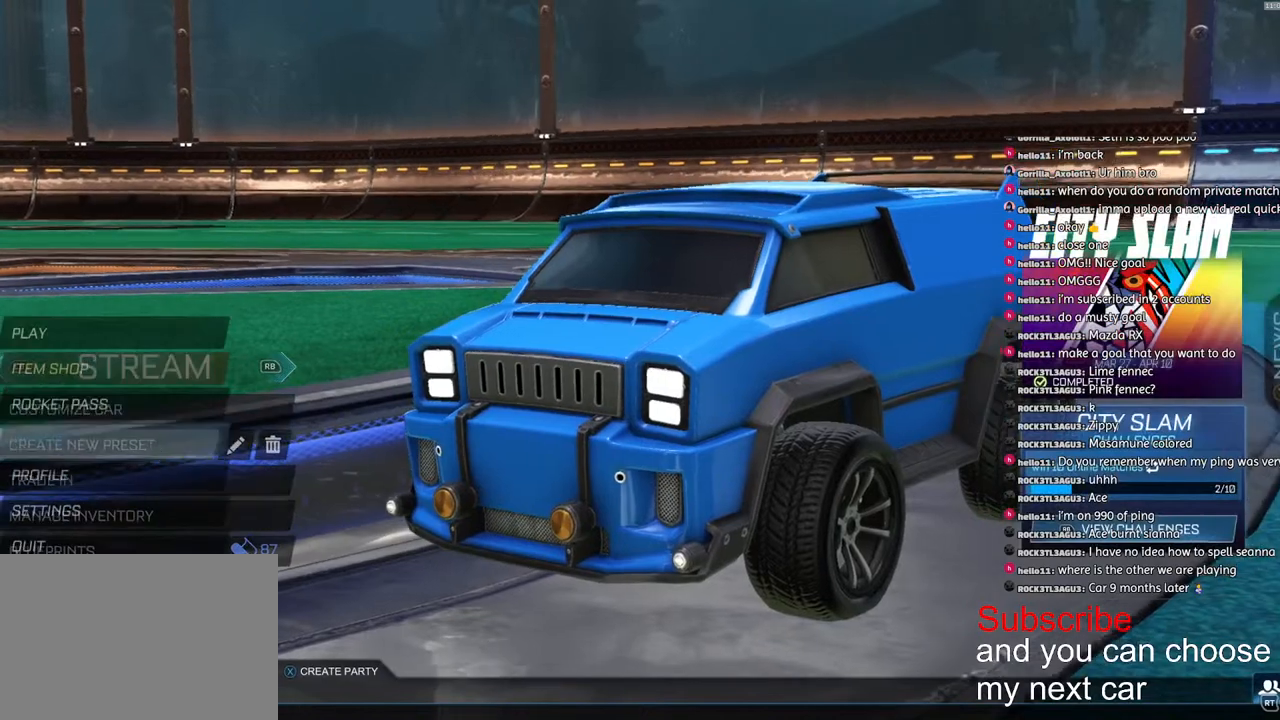
{"buttons": [], "left_stick": "center", "right_stick": "center", "events": [[117, "left_stick", "center"], [167, "left_stick", "up"], [267, "left_stick", "center"], [333, "left_stick", "up"], [417, "left_stick", "center"], [450, "CROSS", "down"], [500, "CROSS", "up"]]}
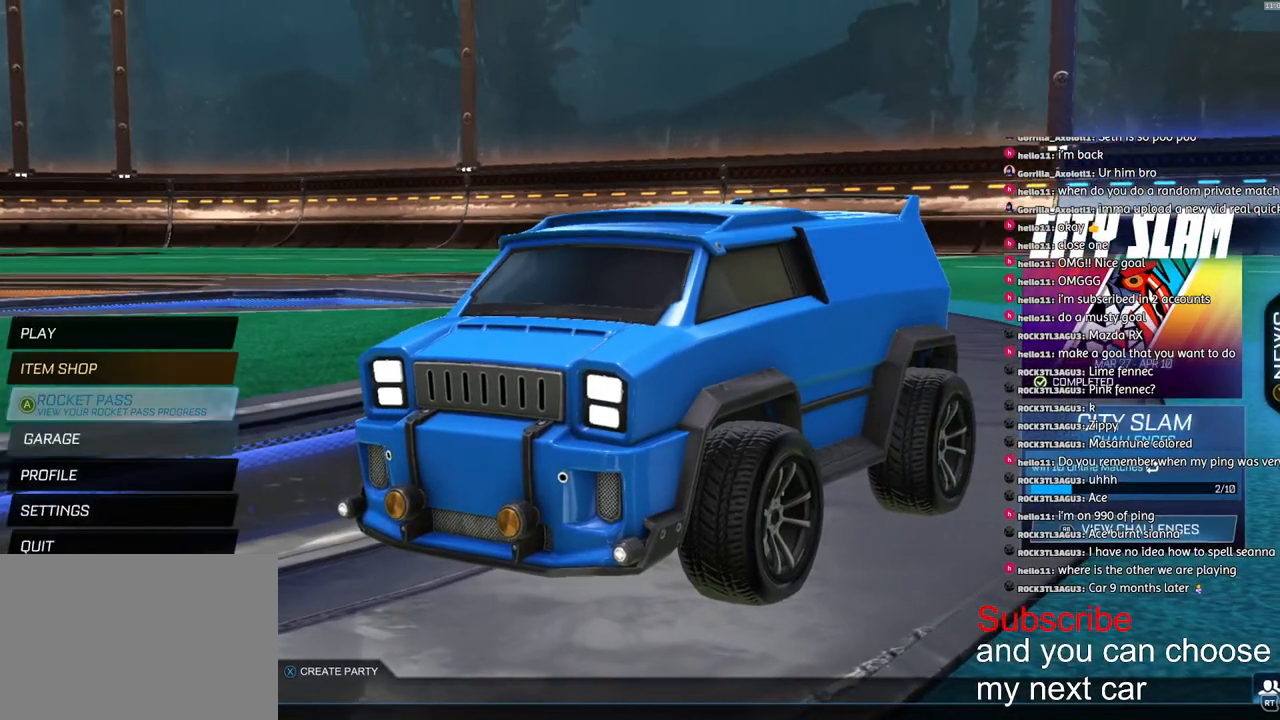
{"buttons": [], "left_stick": "center", "right_stick": "center", "events": [[367, "left_stick", "right"], [483, "left_stick", "center"]]}
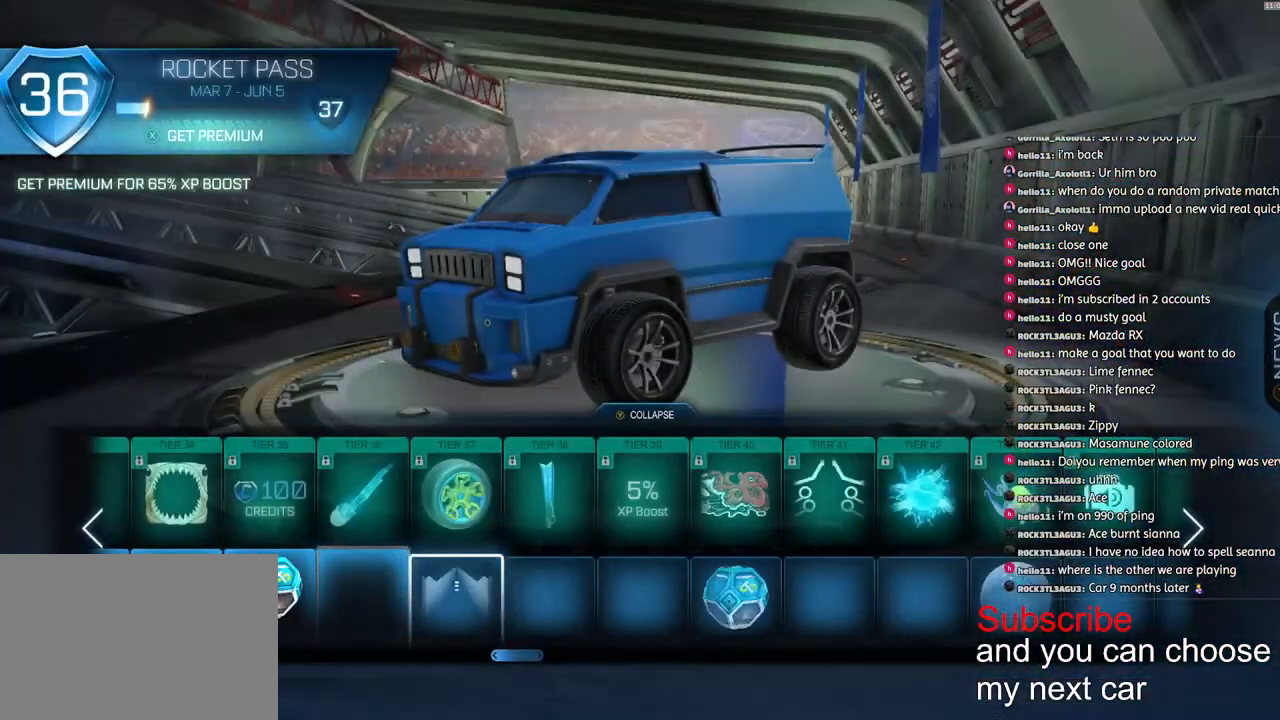
{"buttons": [], "left_stick": "right", "right_stick": "center", "events": [[50, "left_stick", "right"]]}
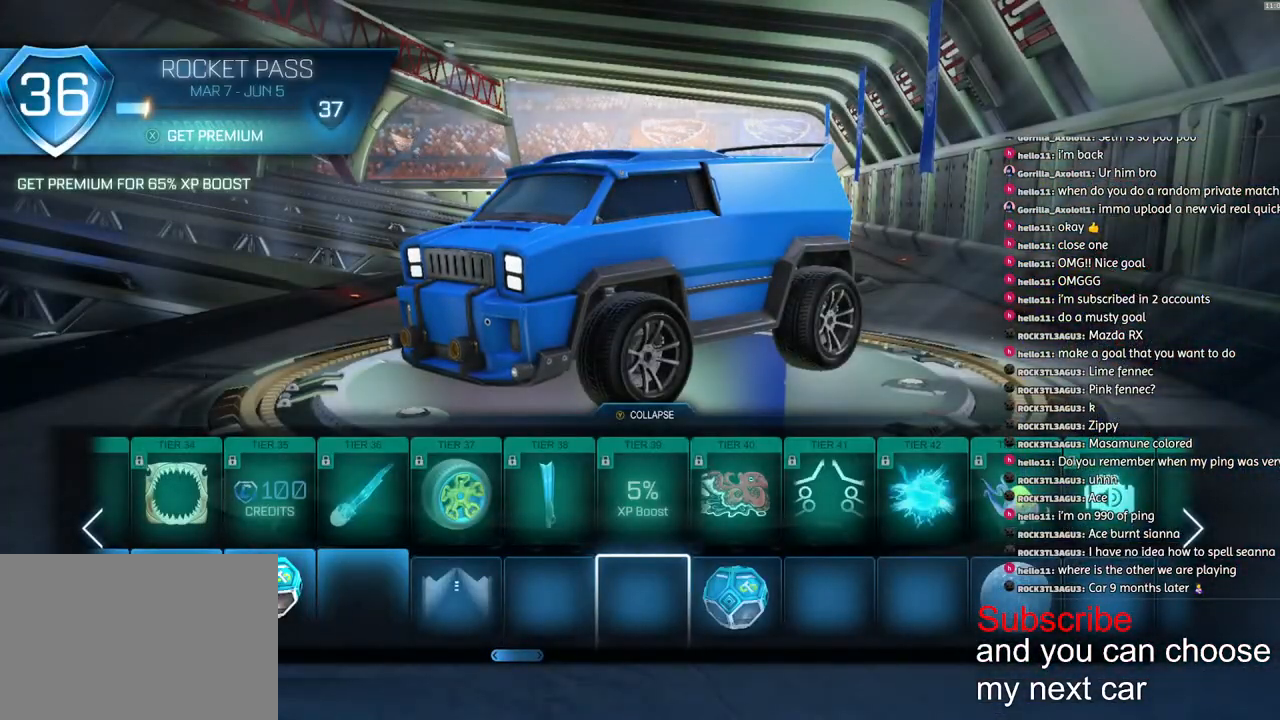
{"buttons": [], "left_stick": "right", "right_stick": "center", "events": []}
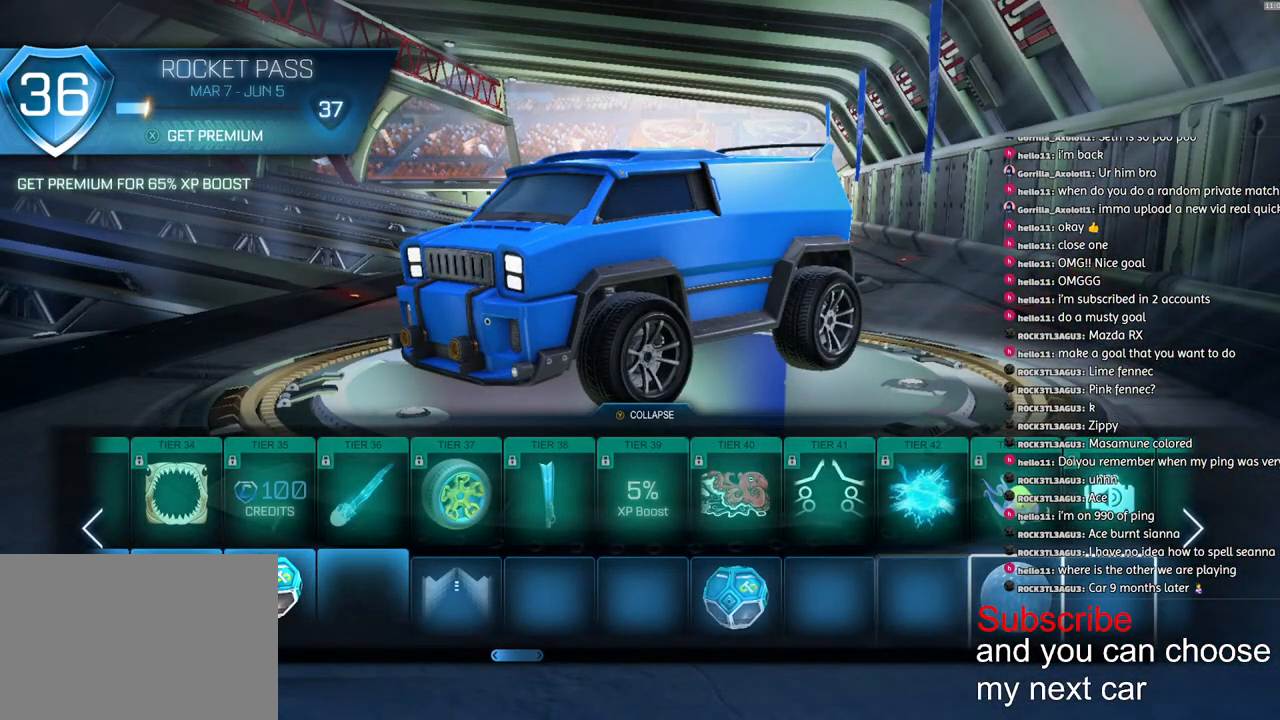
{"buttons": [], "left_stick": "right", "right_stick": "center", "events": []}
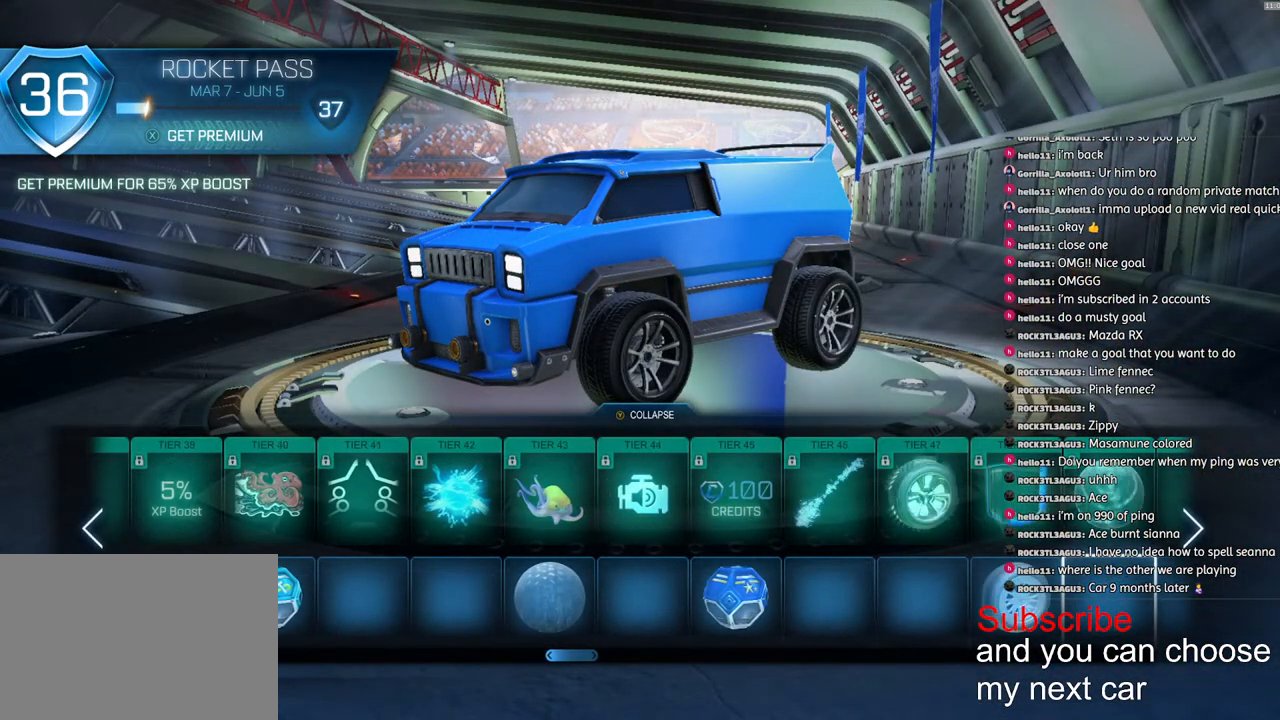
{"buttons": [], "left_stick": "right", "right_stick": "center", "events": []}
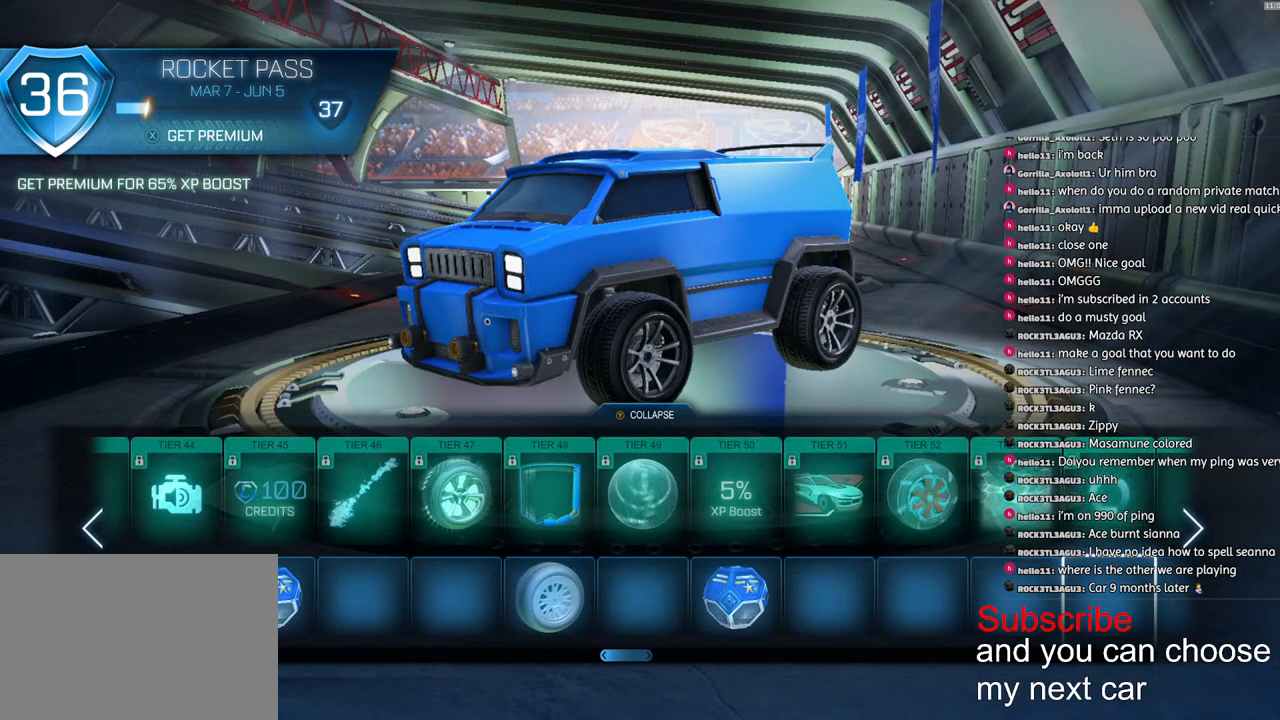
{"buttons": [], "left_stick": "center", "right_stick": "center", "events": [[33, "CIRCLE", "down"], [33, "left_stick", "center"], [133, "CIRCLE", "up"]]}
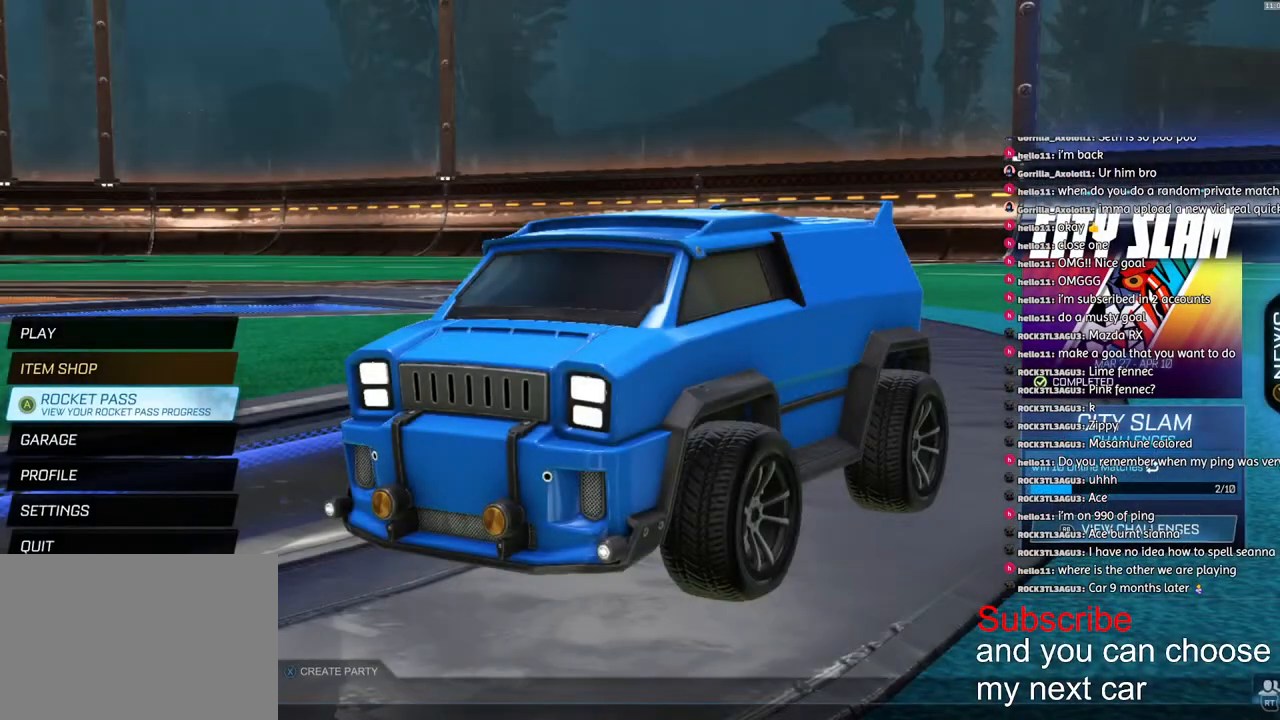
{"buttons": [], "left_stick": "center", "right_stick": "center", "events": [[333, "left_stick", "down"], [467, "left_stick", "center"]]}
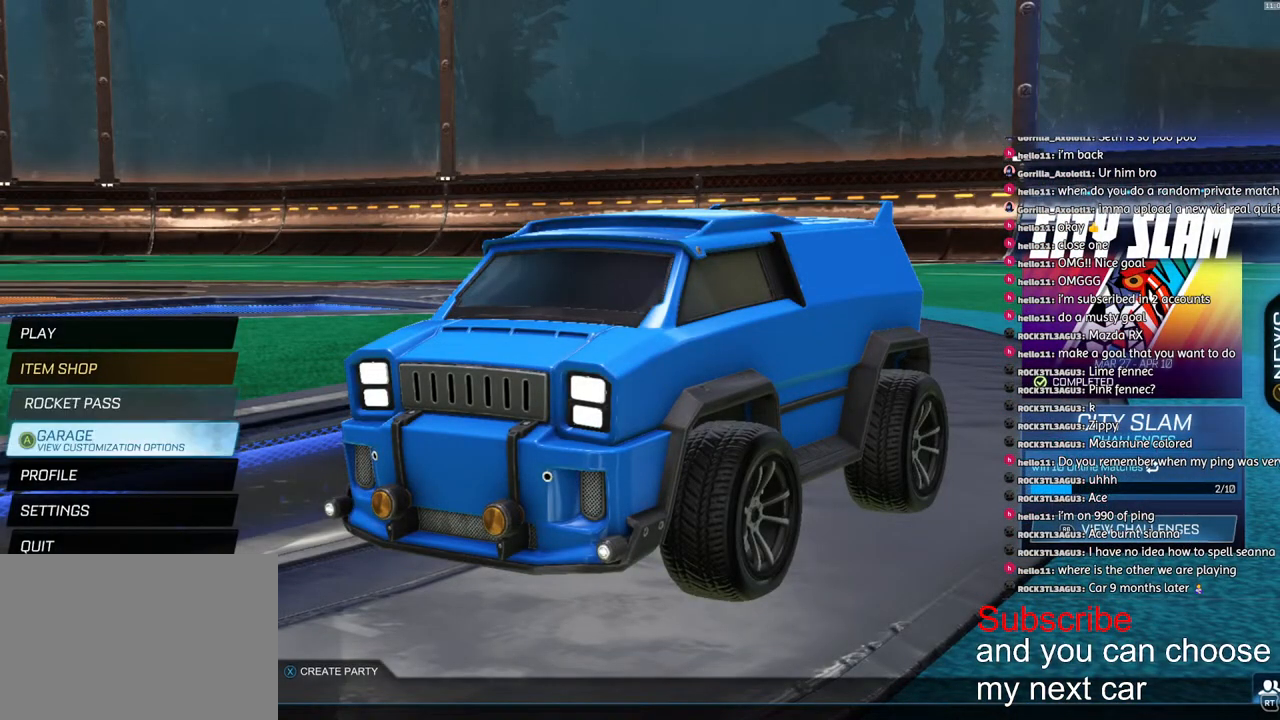
{"buttons": [], "left_stick": "center", "right_stick": "center", "events": []}
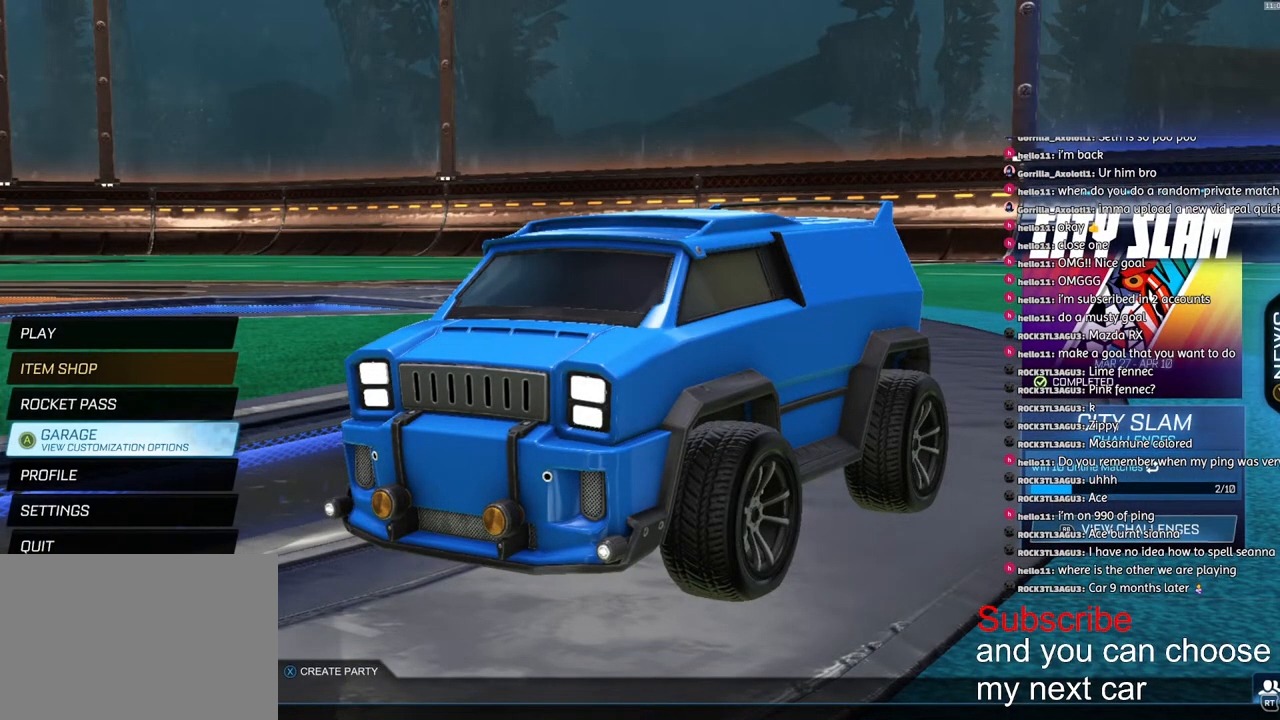
{"buttons": [], "left_stick": "center", "right_stick": "center", "events": [[350, "left_stick", "up"], [417, "left_stick", "center"]]}
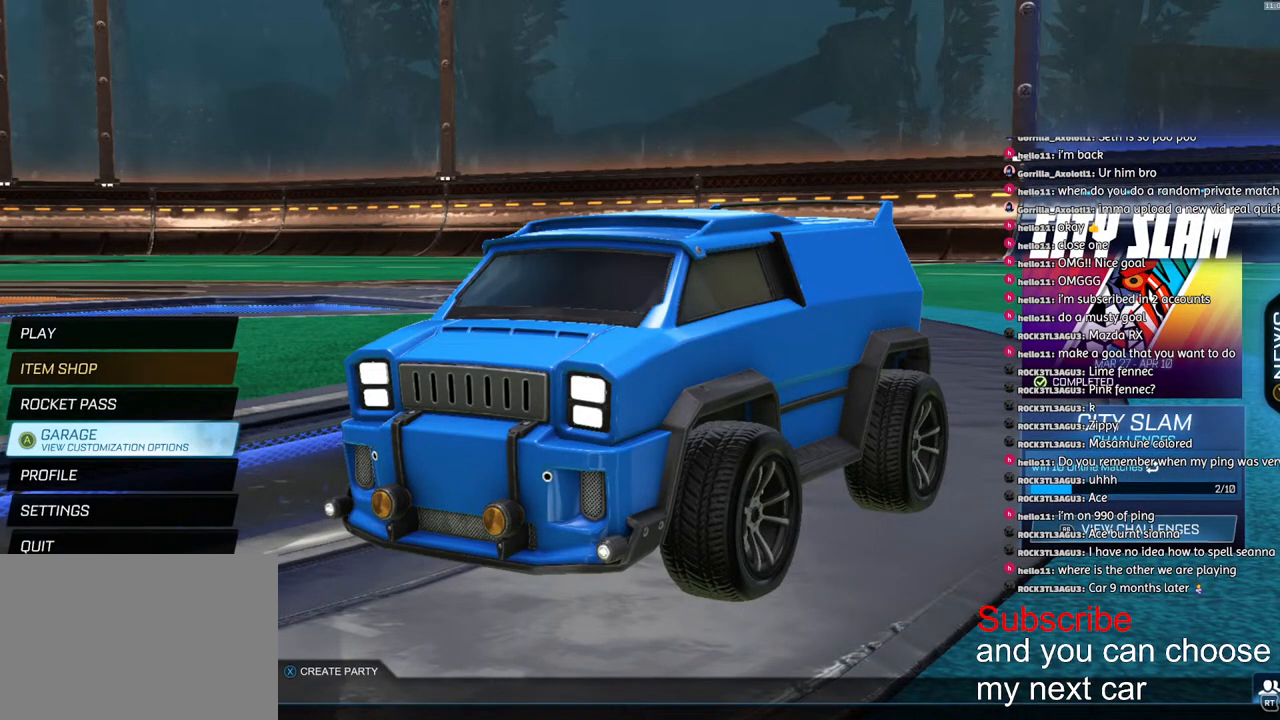
{"buttons": [], "left_stick": "center", "right_stick": "center", "events": [[200, "left_stick", "up"], [300, "left_stick", "center"], [367, "CROSS", "down"], [433, "CROSS", "up"]]}
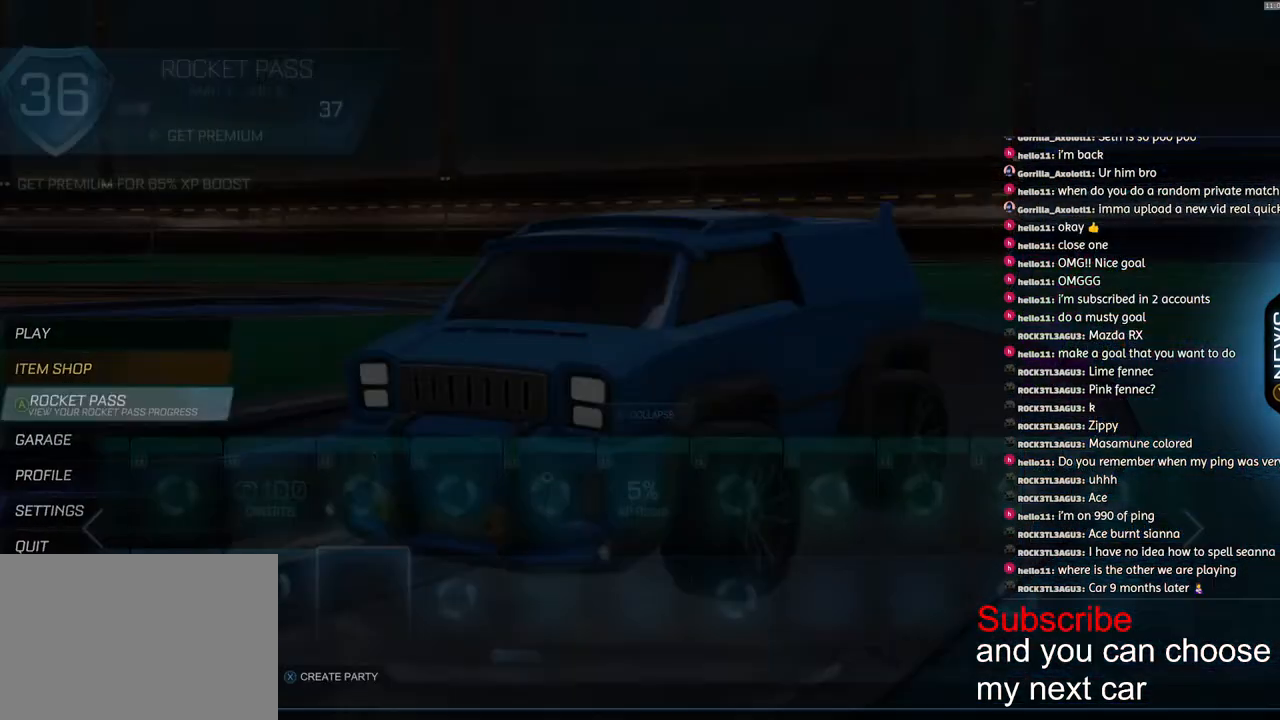
{"buttons": [], "left_stick": "center", "right_stick": "center", "events": []}
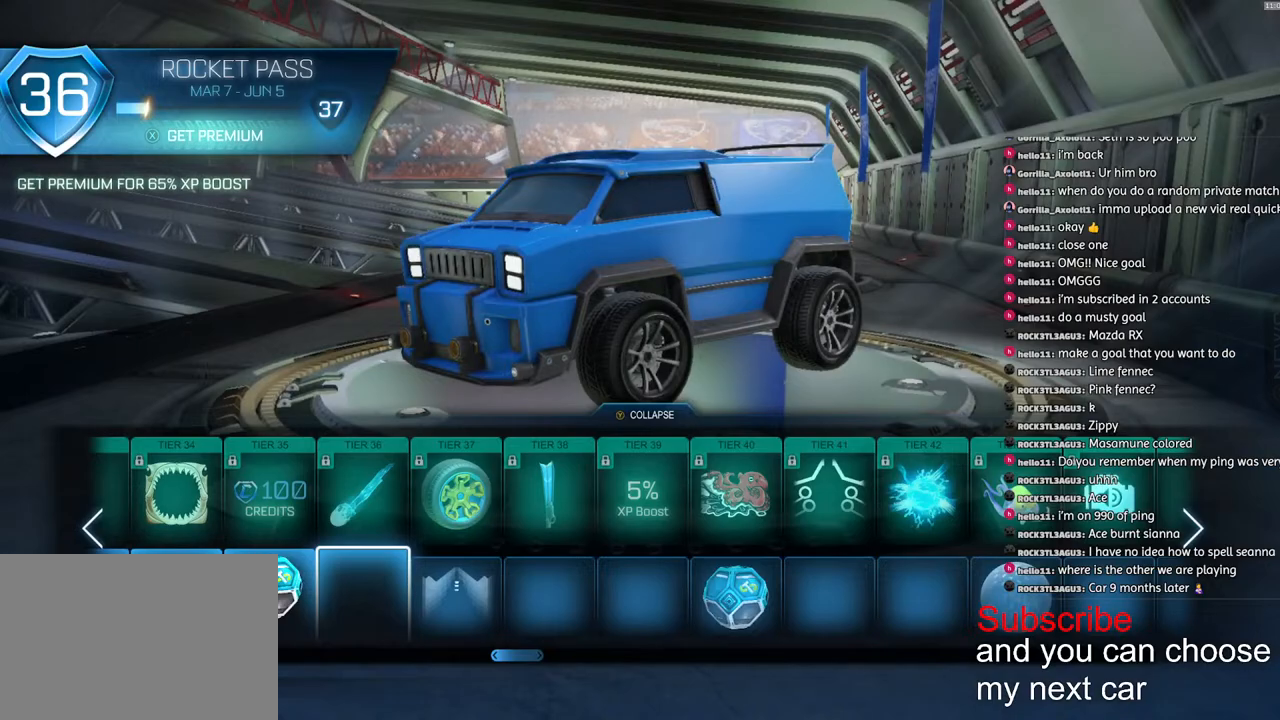
{"buttons": [], "left_stick": "down", "right_stick": "center", "events": [[150, "CIRCLE", "down"], [267, "CIRCLE", "up"], [500, "left_stick", "down"]]}
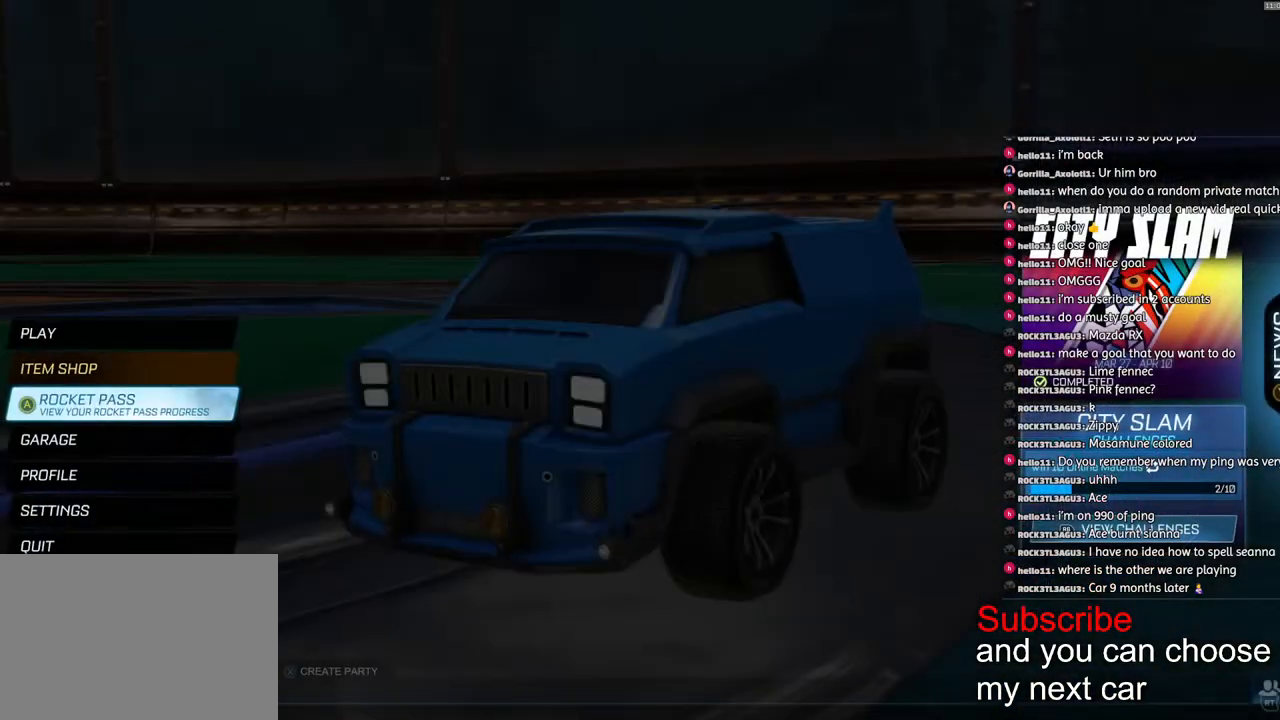
{"buttons": [], "left_stick": "center", "right_stick": "center", "events": [[150, "left_stick", "center"], [167, "CROSS", "down"], [233, "CROSS", "up"]]}
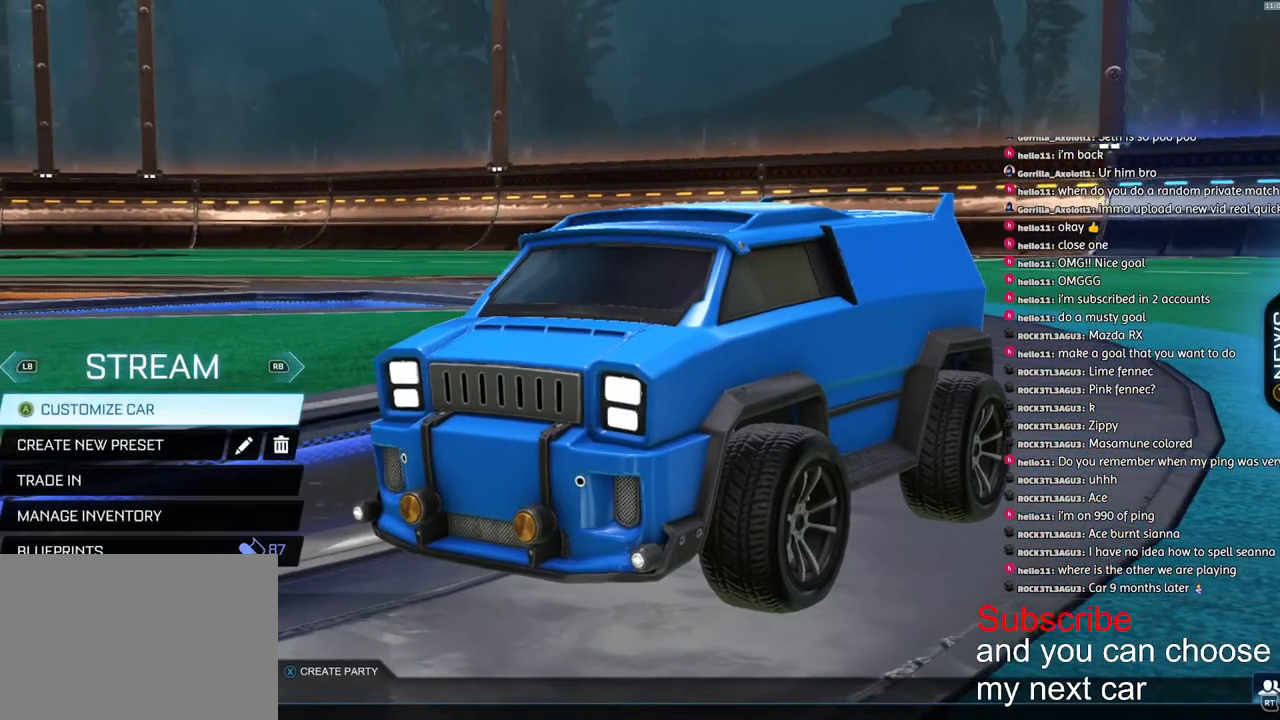
{"buttons": [], "left_stick": "center", "right_stick": "center", "events": [[333, "CROSS", "down"], [400, "CROSS", "up"]]}
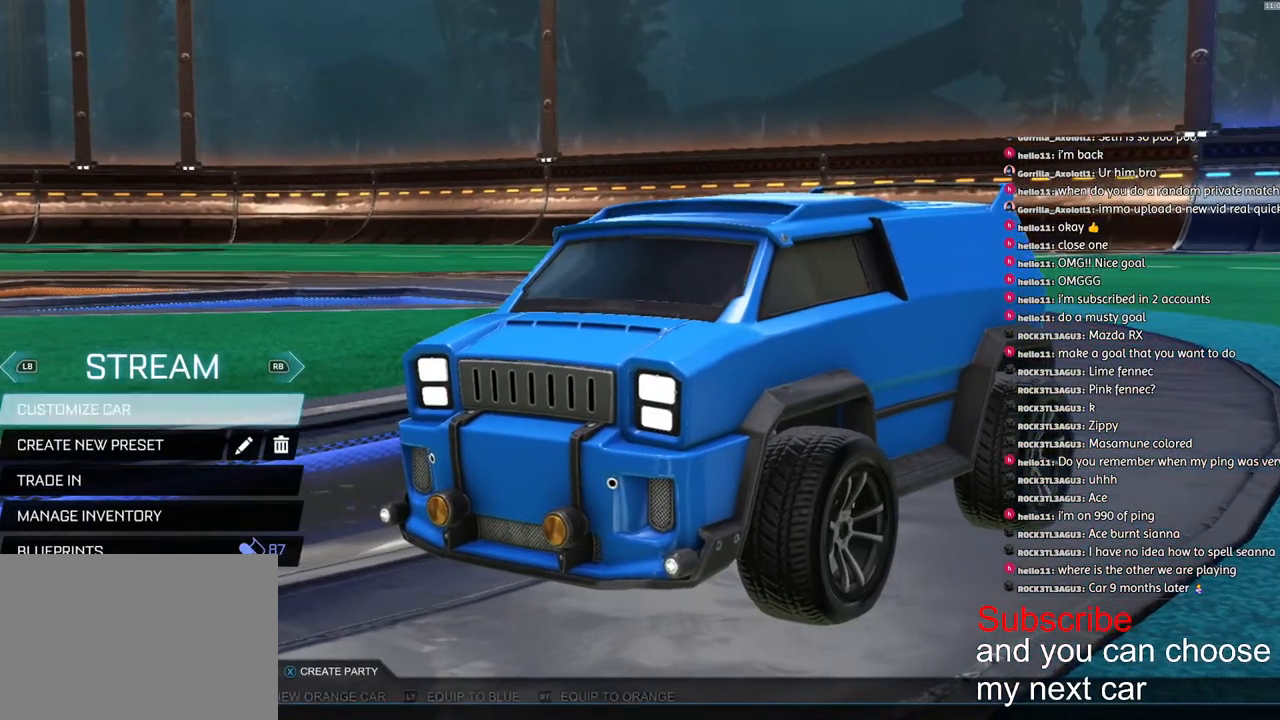
{"buttons": [], "left_stick": "center", "right_stick": "center", "events": [[283, "R1", "down"], [333, "R1", "up"]]}